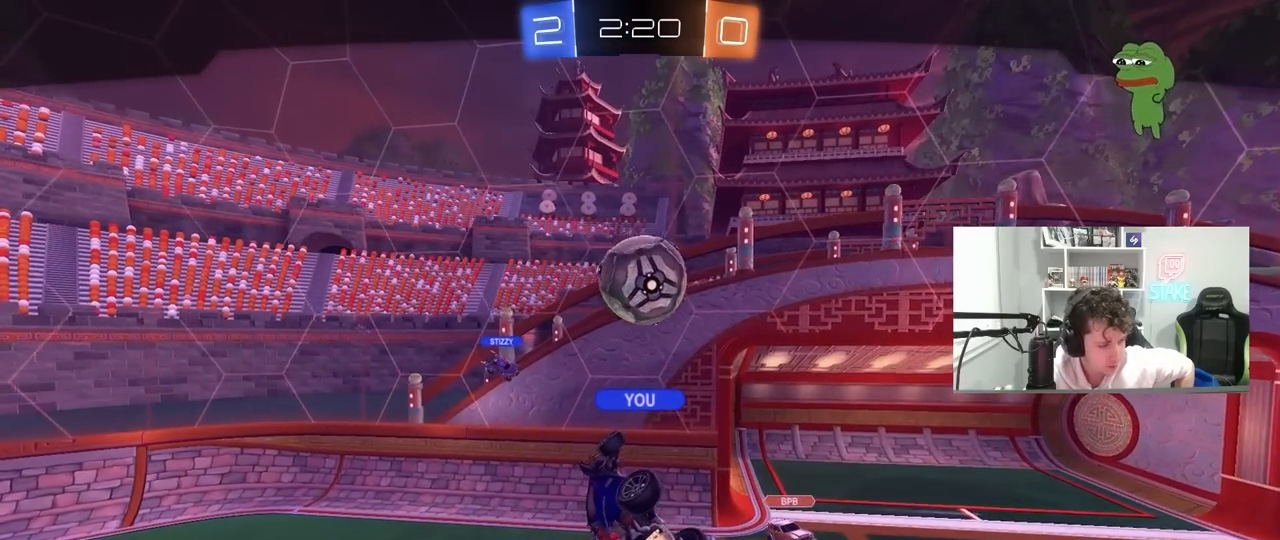
Gameplay with keyboard and mouse; each line is a JSON object with the keys and mouse buttons held at the frame after it. "events" lists presses ("down") and releases ("up") of "1", "2", "3", "4", "5", "a", "alt", "c", "caps_lock", "ctrl", "d", "e", "f", "g", "q", "r", "s", "shift", "space", "t", "tab", "v", "w", "x", "z", "mouse_left", "mouse_wheel" and "mouse_right" between this image and that frame as [ms after this image, input, new state], when the widget could be followed in between. "mouse_left", "mouse_wheel", "mouse_right" = the "left", "wheel", "right" buttons of the "mouse" list. No other keys are recorded. "wheel" means that the mouse wheel is clicked or scrolled. "mouse_move" is the direction in which the mouse moves at that frame (one of eight, or "still"), when it could be read.
{"keys": [], "mouse": [], "mouse_move": "up-right", "events": []}
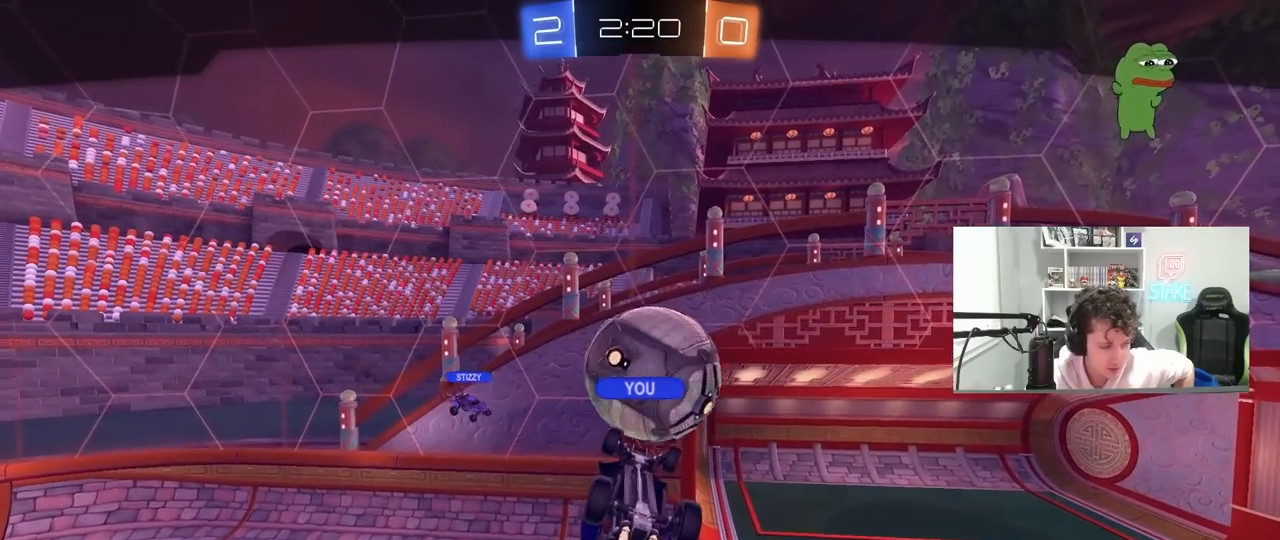
{"keys": [], "mouse": ["right"], "mouse_move": "up", "events": [[250, "mouse_right", "down"], [433, "mouse_right", "up"], [483, "mouse_right", "down"]]}
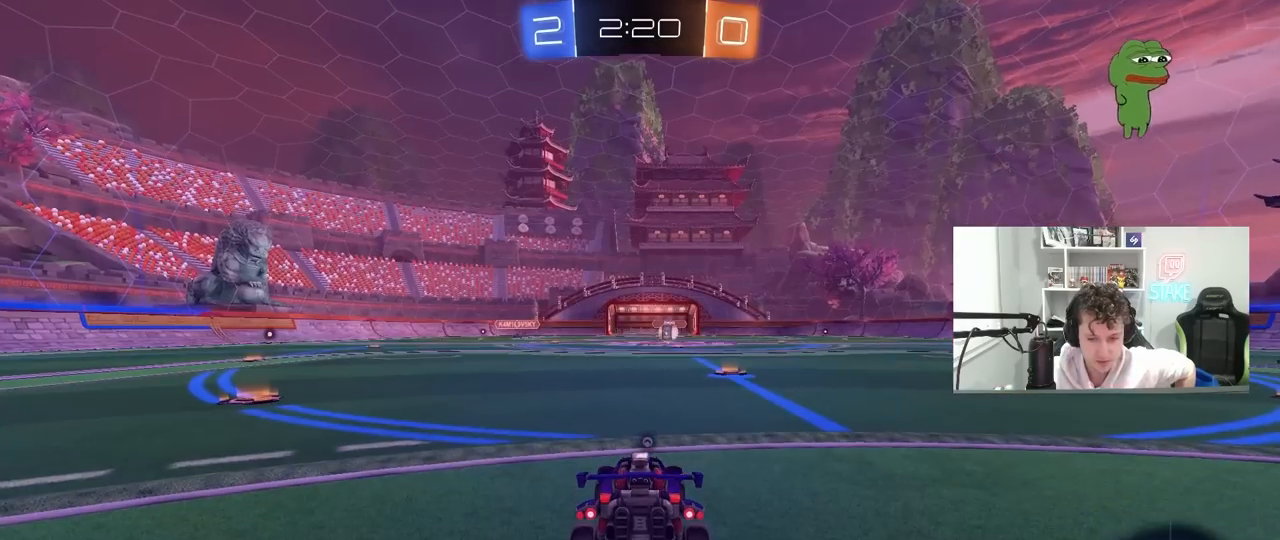
{"keys": [], "mouse": [], "mouse_move": "down-left", "events": [[117, "mouse_right", "up"], [200, "mouse_right", "down"], [350, "mouse_right", "up"]]}
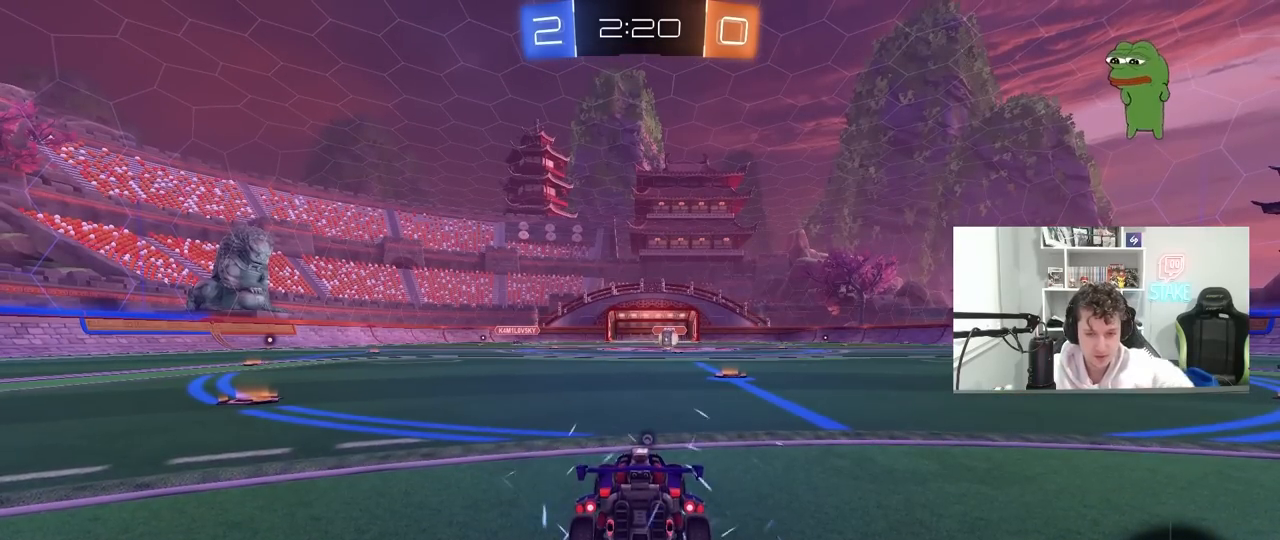
{"keys": [], "mouse": [], "mouse_move": "still", "events": []}
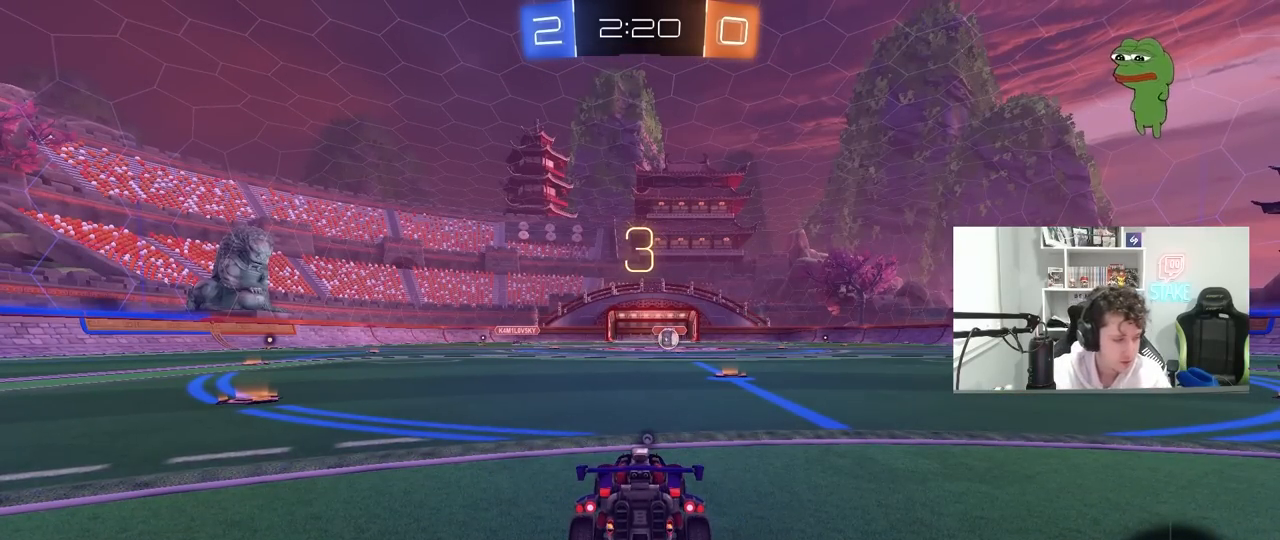
{"keys": [], "mouse": [], "mouse_move": "still", "events": []}
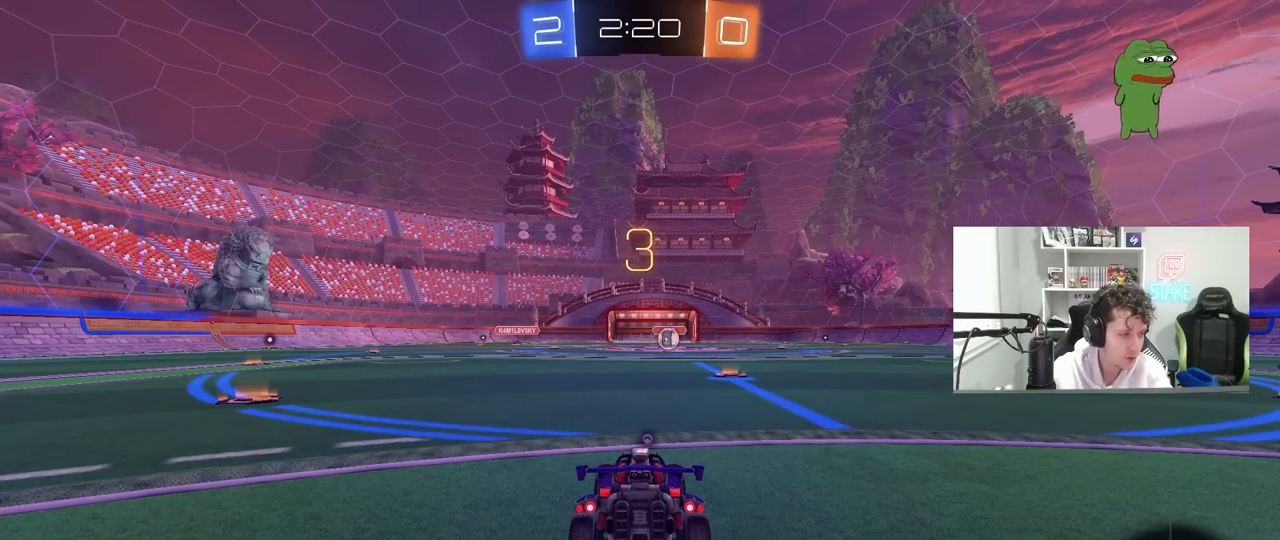
{"keys": [], "mouse": [], "mouse_move": "still", "events": []}
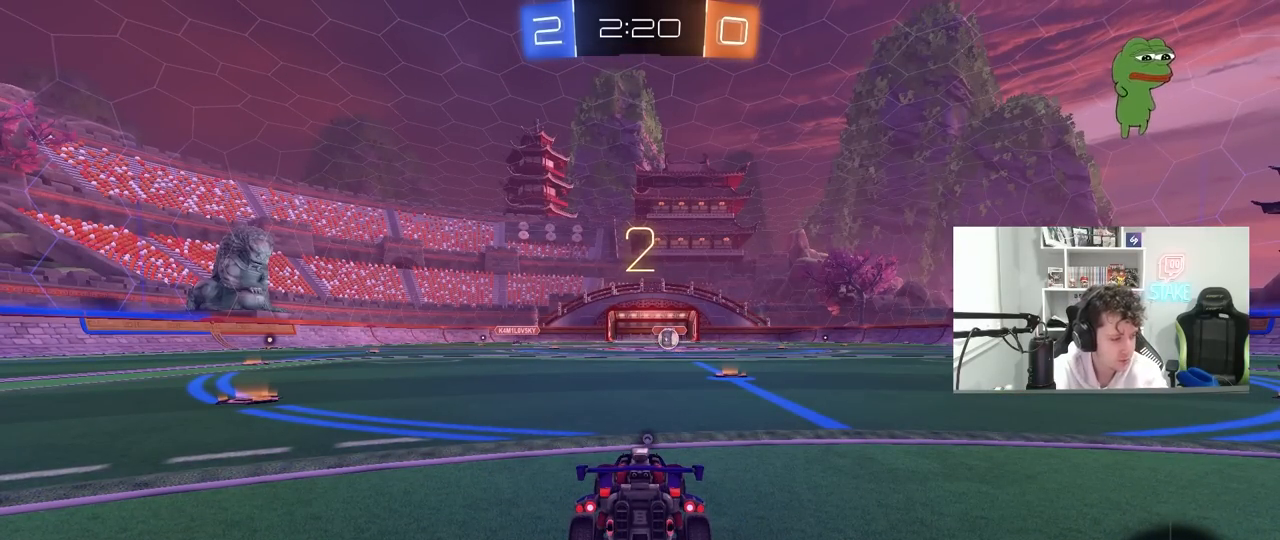
{"keys": [], "mouse": [], "mouse_move": "still", "events": []}
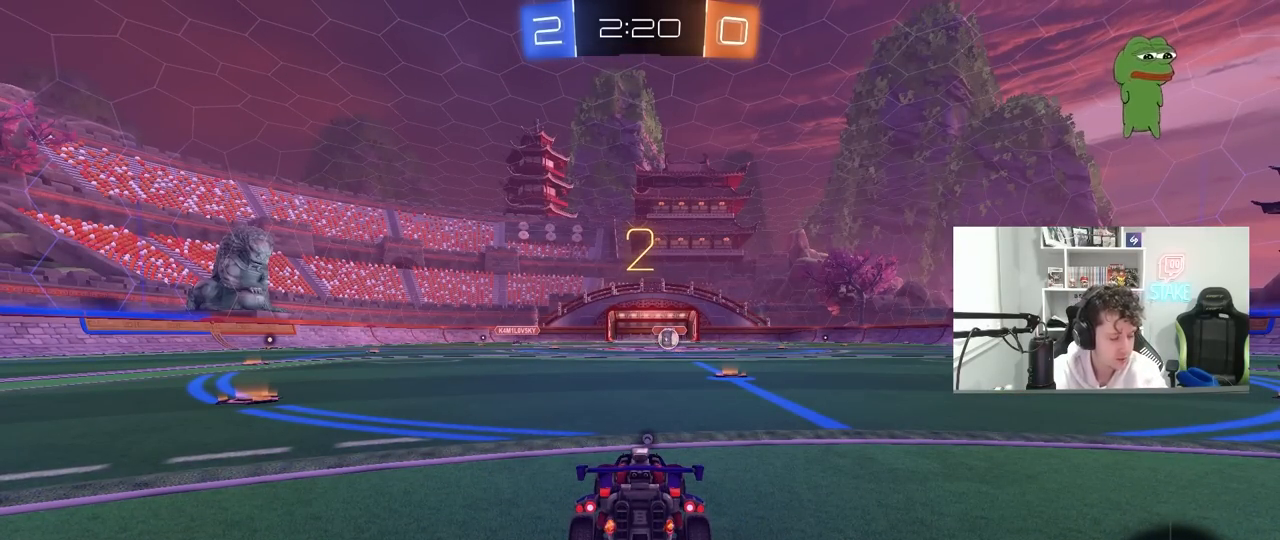
{"keys": ["tab", "w"], "mouse": ["left"], "mouse_move": "up", "events": [[200, "tab", "down"], [383, "mouse_left", "down"], [383, "w", "down"]]}
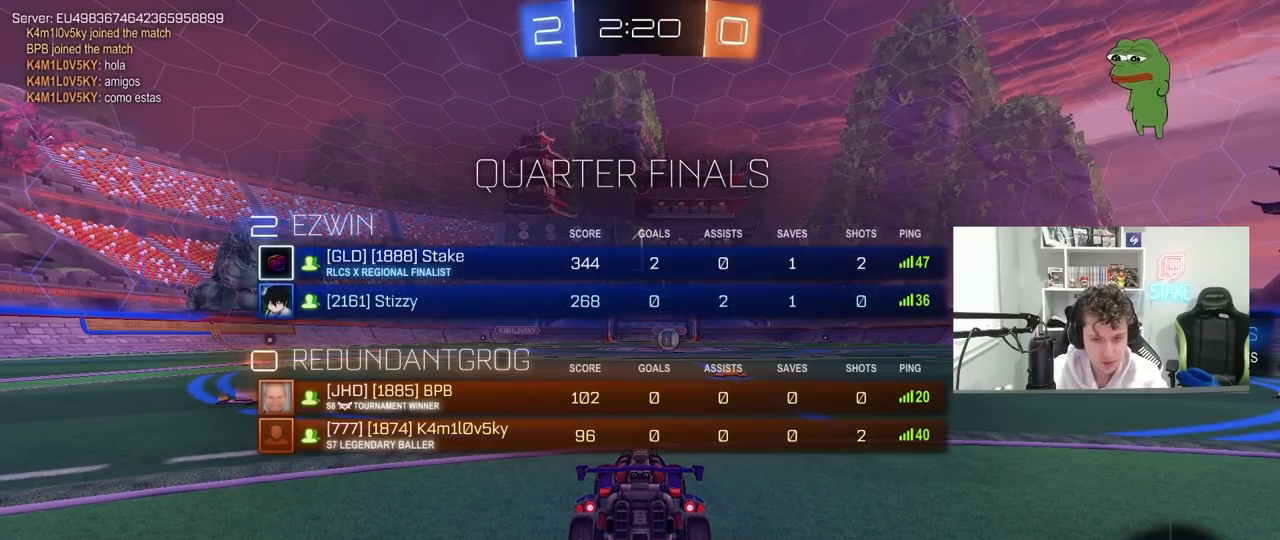
{"keys": ["w"], "mouse": ["left"], "mouse_move": "left", "events": [[250, "tab", "up"]]}
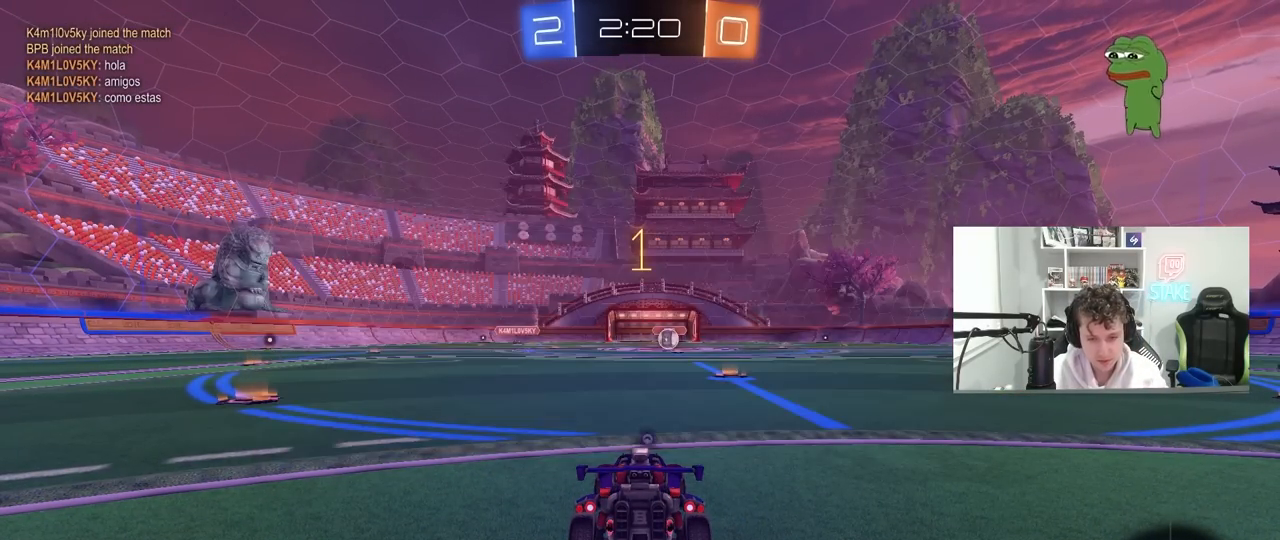
{"keys": ["w"], "mouse": ["left"], "mouse_move": "still", "events": [[217, "d", "down"], [367, "d", "up"]]}
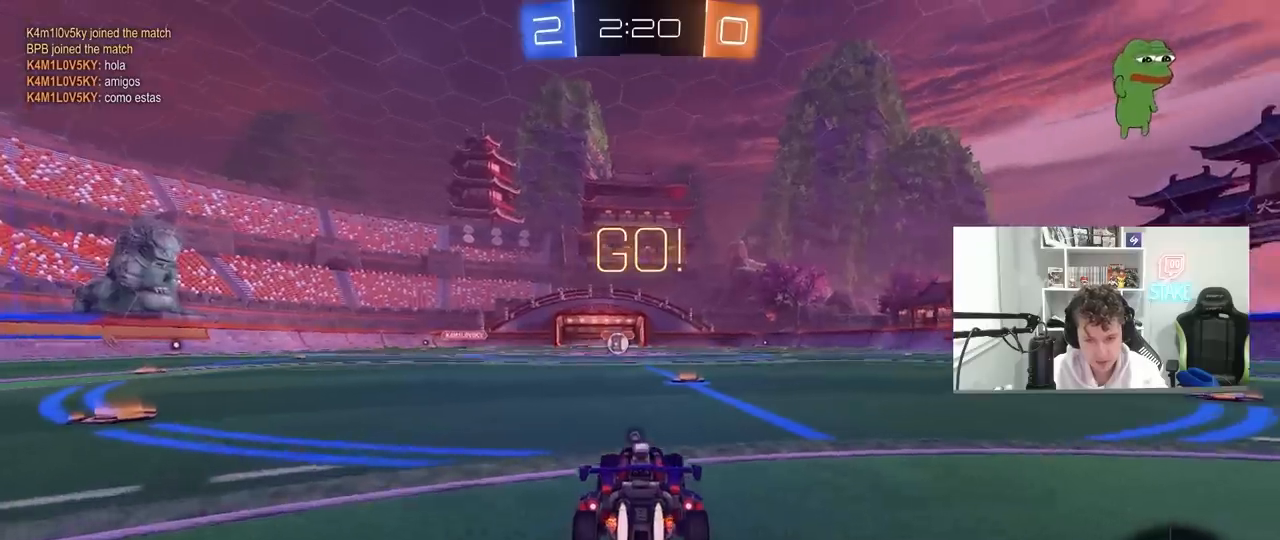
{"keys": ["w"], "mouse": [], "mouse_move": "up-right", "events": [[100, "mouse_right", "down"], [200, "mouse_right", "up"], [200, "space", "down"], [233, "mouse_right", "down"], [283, "mouse_left", "up"], [383, "mouse_right", "up"], [383, "space", "up"]]}
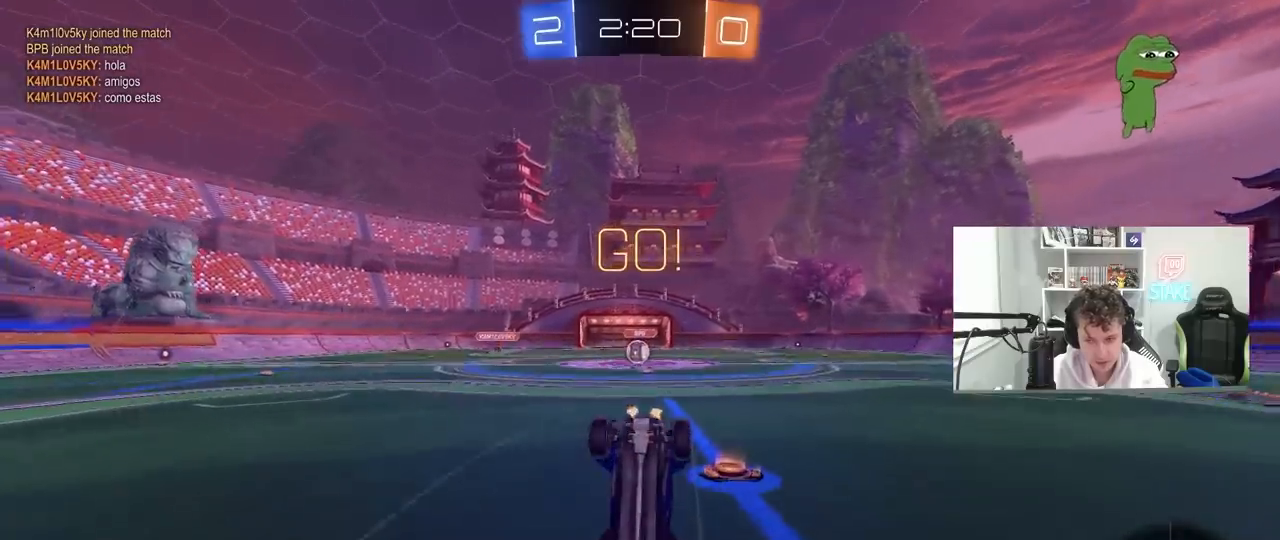
{"keys": [], "mouse": [], "mouse_move": "still", "events": [[167, "w", "up"], [350, "a", "down"], [450, "a", "up"]]}
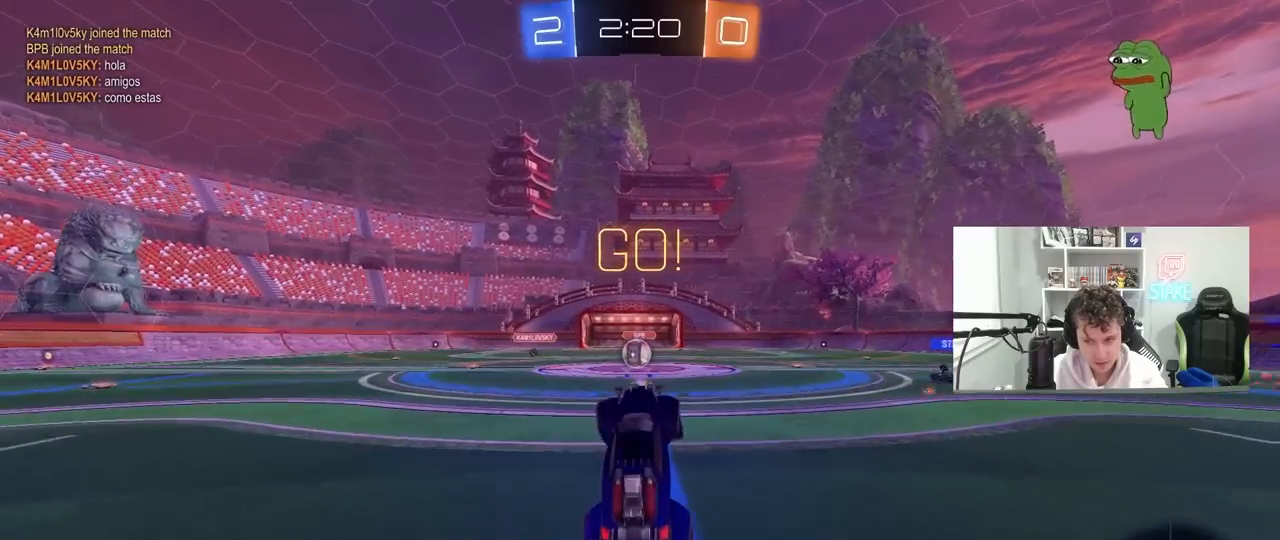
{"keys": ["w"], "mouse": [], "mouse_move": "still", "events": [[267, "w", "down"], [317, "a", "down"], [417, "a", "up"]]}
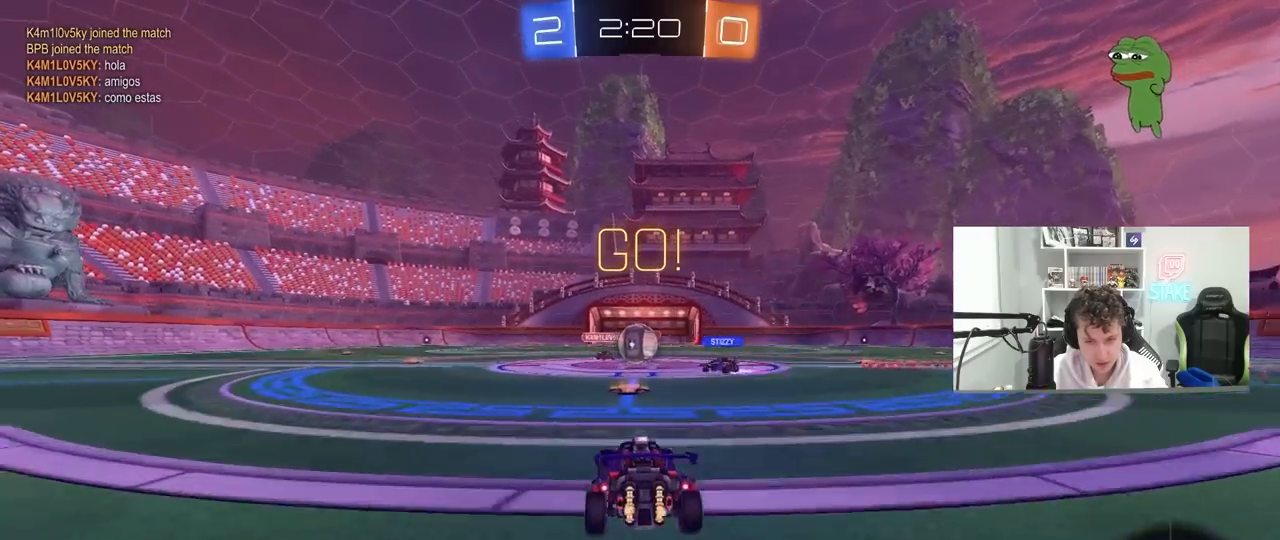
{"keys": ["a", "shift", "w"], "mouse": [], "mouse_move": "still", "events": [[233, "d", "down"], [383, "a", "down"], [383, "d", "up"], [383, "shift", "down"]]}
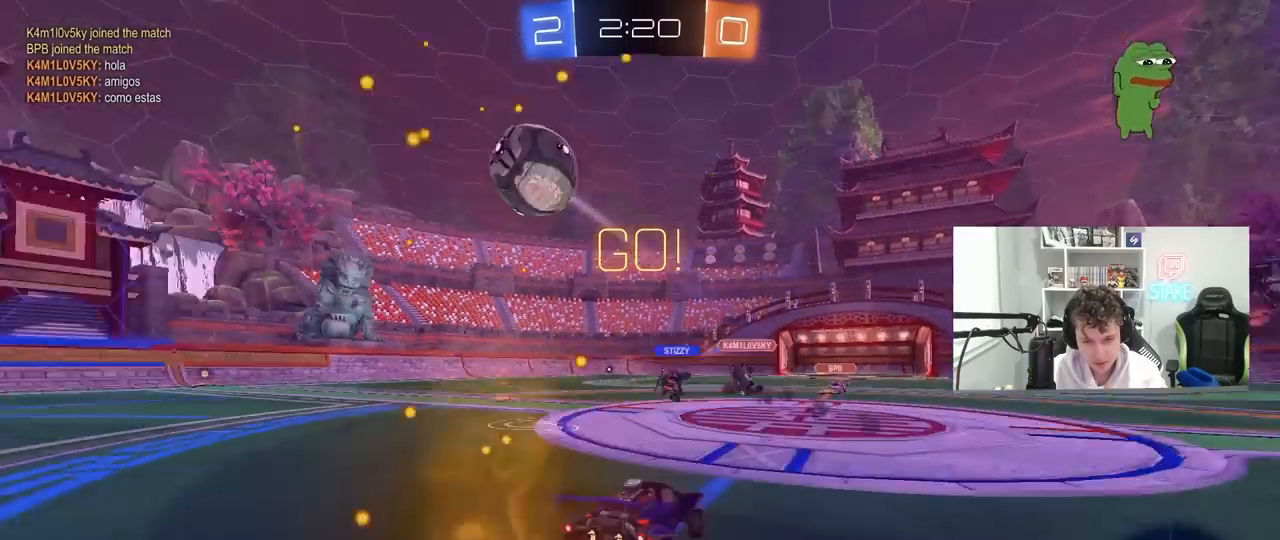
{"keys": ["a", "w"], "mouse": ["left"], "mouse_move": "still", "events": [[67, "shift", "up"], [450, "mouse_left", "down"]]}
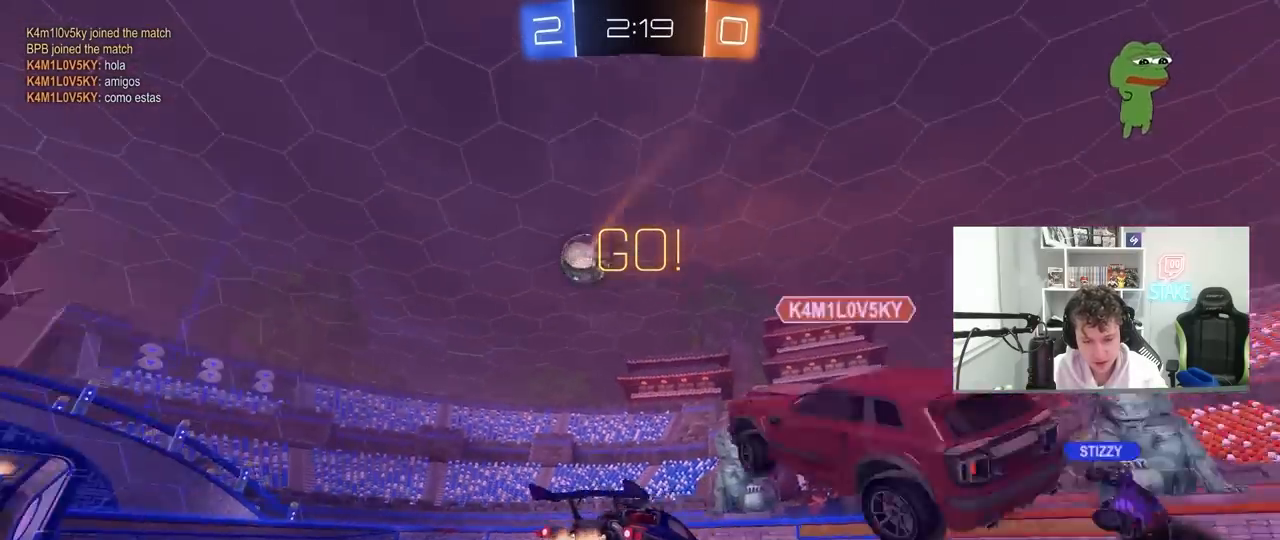
{"keys": ["a", "shift", "w"], "mouse": ["left", "right"], "mouse_move": "still", "events": [[417, "a", "up"], [417, "d", "down"], [417, "mouse_right", "down"], [500, "a", "down"], [500, "d", "up"], [500, "shift", "down"]]}
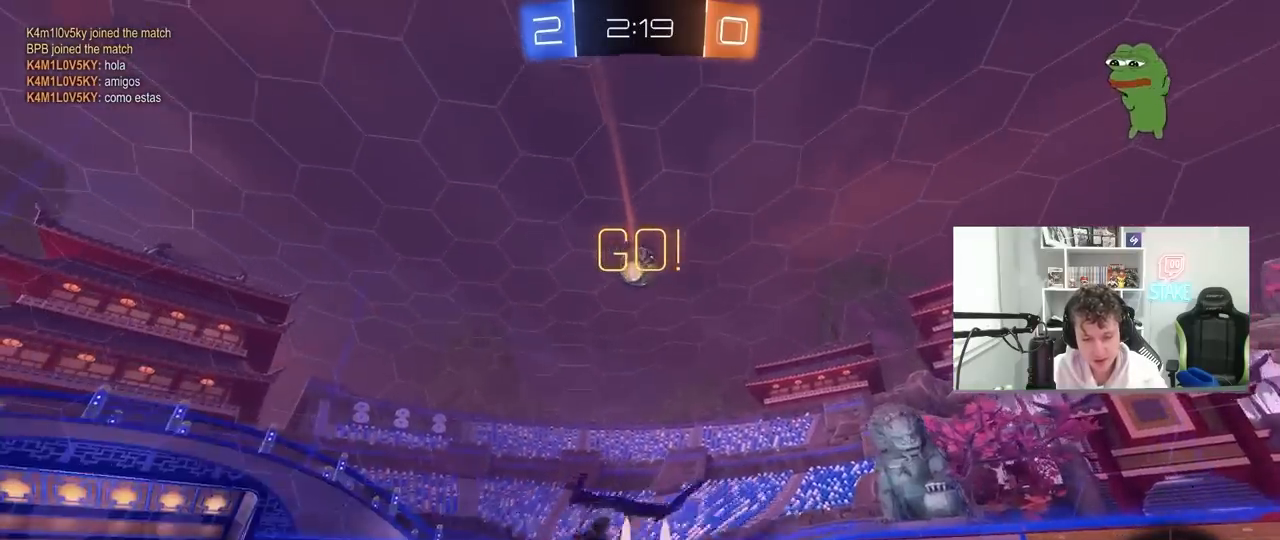
{"keys": ["a", "shift", "space"], "mouse": [], "mouse_move": "up-right", "events": [[50, "mouse_right", "up"], [100, "mouse_right", "down"], [150, "s", "down"], [150, "w", "up"], [283, "mouse_right", "up"], [333, "mouse_left", "up"], [333, "space", "down"], [467, "s", "up"]]}
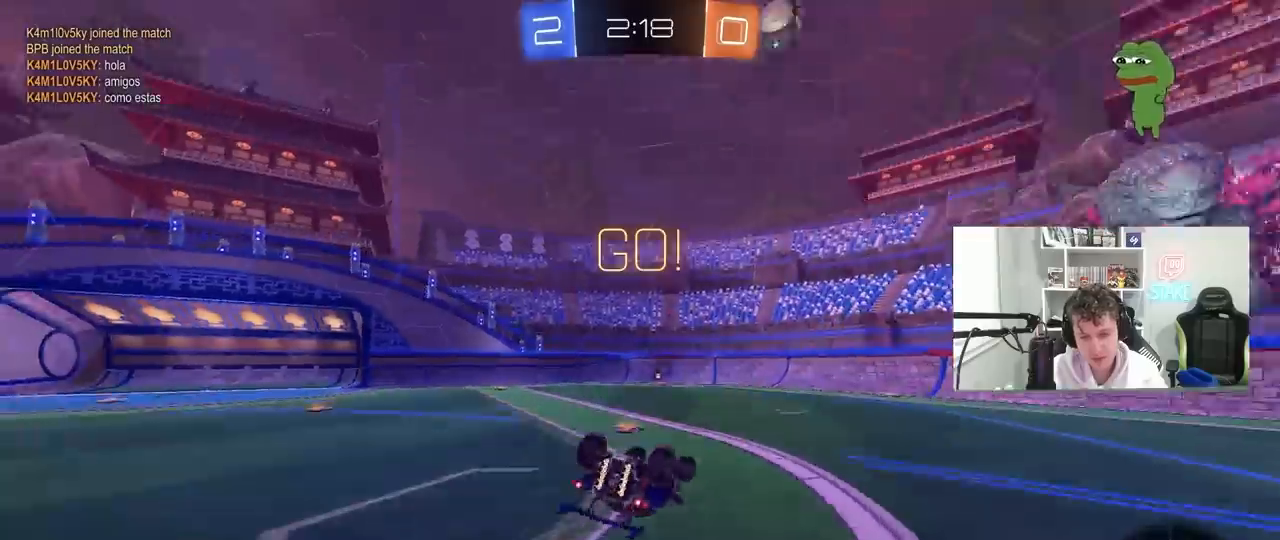
{"keys": [], "mouse": [], "mouse_move": "still", "events": [[17, "space", "up"], [117, "mouse_left", "down"], [117, "s", "down"], [217, "space", "down"], [300, "space", "up"], [350, "shift", "up"], [400, "s", "up"], [450, "a", "up"], [450, "mouse_left", "up"]]}
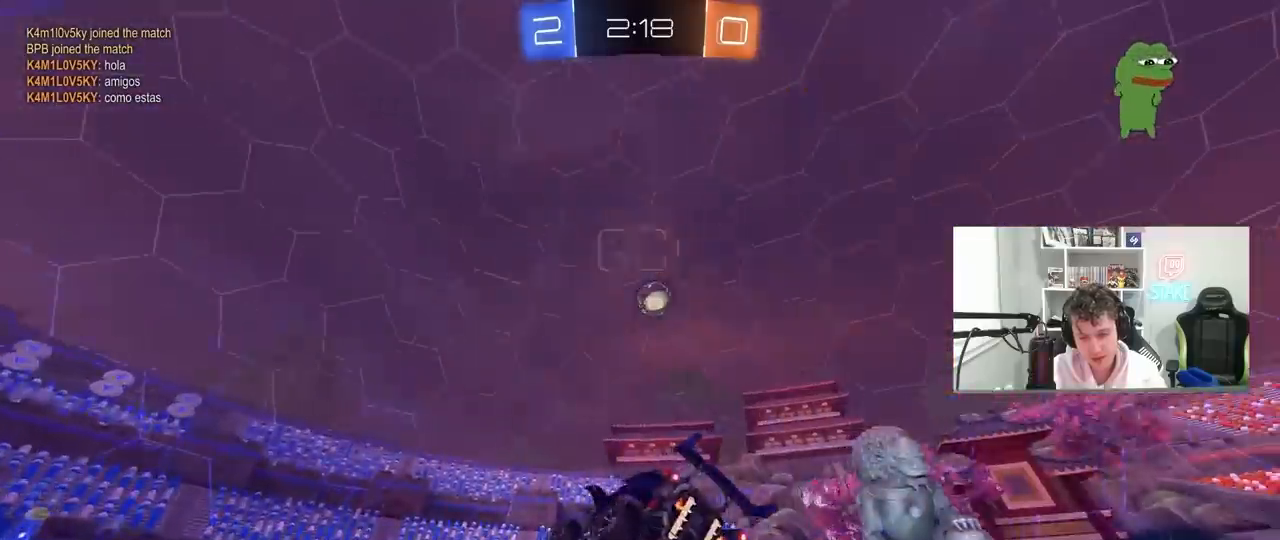
{"keys": ["w"], "mouse": [], "mouse_move": "still", "events": [[83, "w", "down"], [217, "d", "down"], [267, "d", "up"]]}
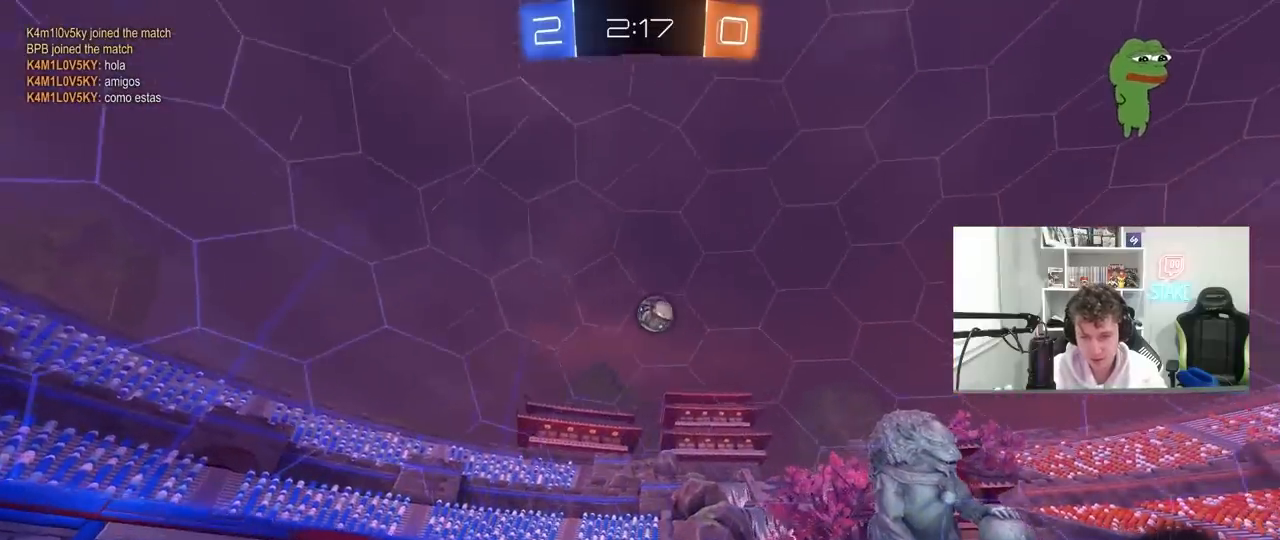
{"keys": ["a"], "mouse": [], "mouse_move": "still", "events": [[200, "a", "down"], [200, "shift", "down"], [333, "shift", "up"], [433, "w", "up"]]}
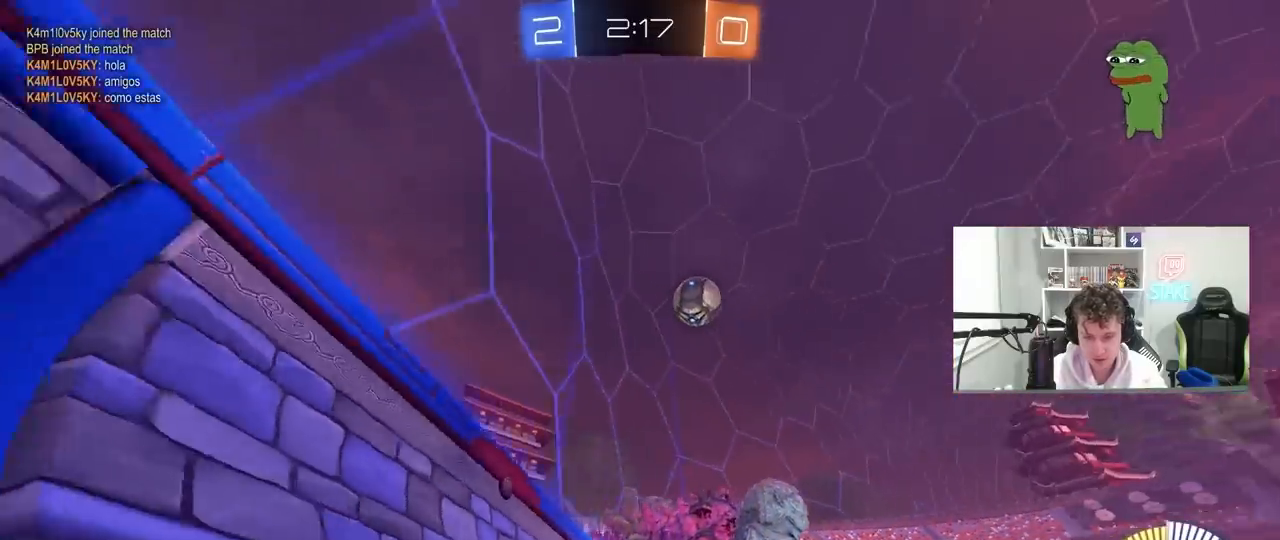
{"keys": ["w"], "mouse": [], "mouse_move": "still", "events": [[17, "s", "down"], [200, "s", "up"], [400, "a", "up"], [400, "w", "down"]]}
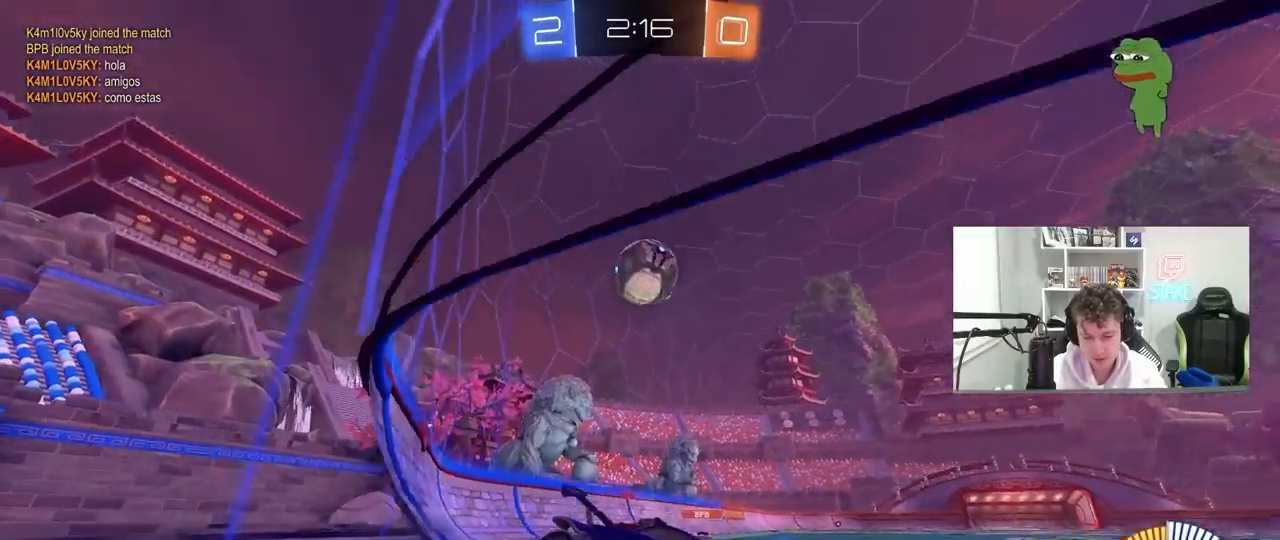
{"keys": ["w"], "mouse": ["left"], "mouse_move": "down-left", "events": [[317, "mouse_left", "down"], [367, "d", "down"], [417, "d", "up"]]}
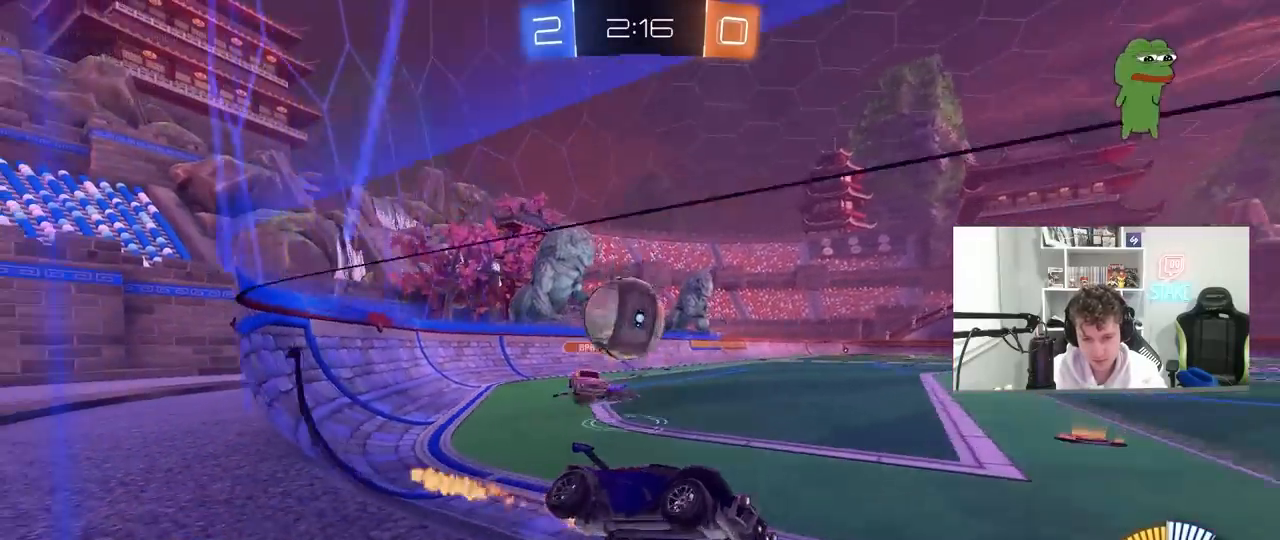
{"keys": ["a", "s"], "mouse": [], "mouse_move": "still", "events": [[383, "d", "down"], [383, "mouse_left", "up"], [383, "w", "up"], [467, "a", "down"], [467, "d", "up"], [467, "s", "down"]]}
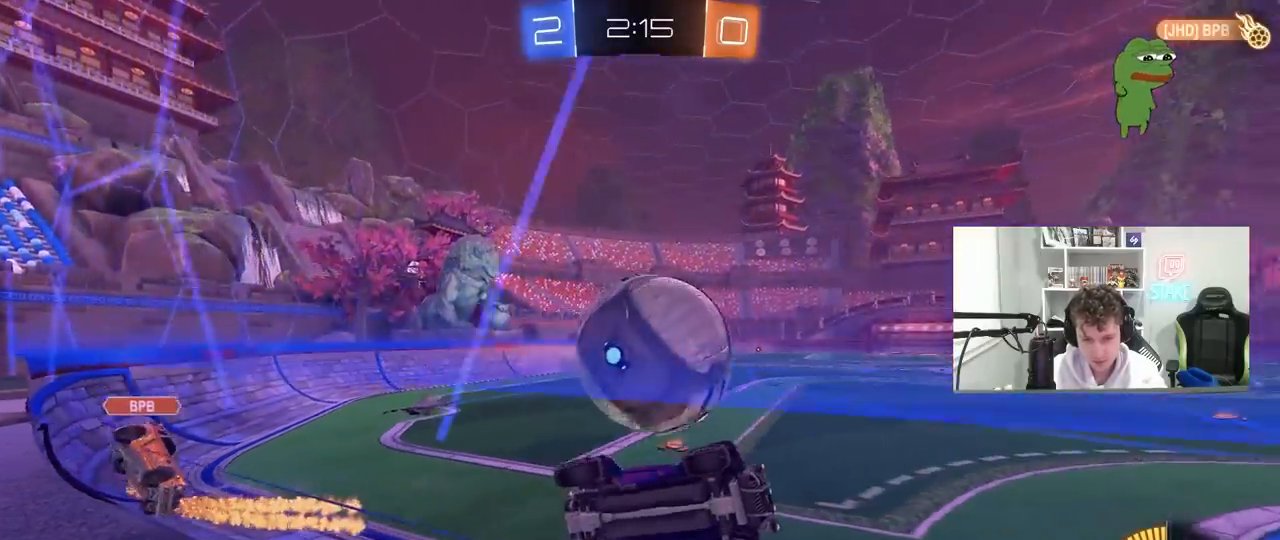
{"keys": ["d"], "mouse": ["left"], "mouse_move": "still", "events": [[17, "mouse_right", "down"], [167, "mouse_left", "down"], [217, "mouse_right", "up"], [300, "a", "up"], [300, "d", "down"], [300, "shift", "down"], [350, "s", "up"], [450, "shift", "up"]]}
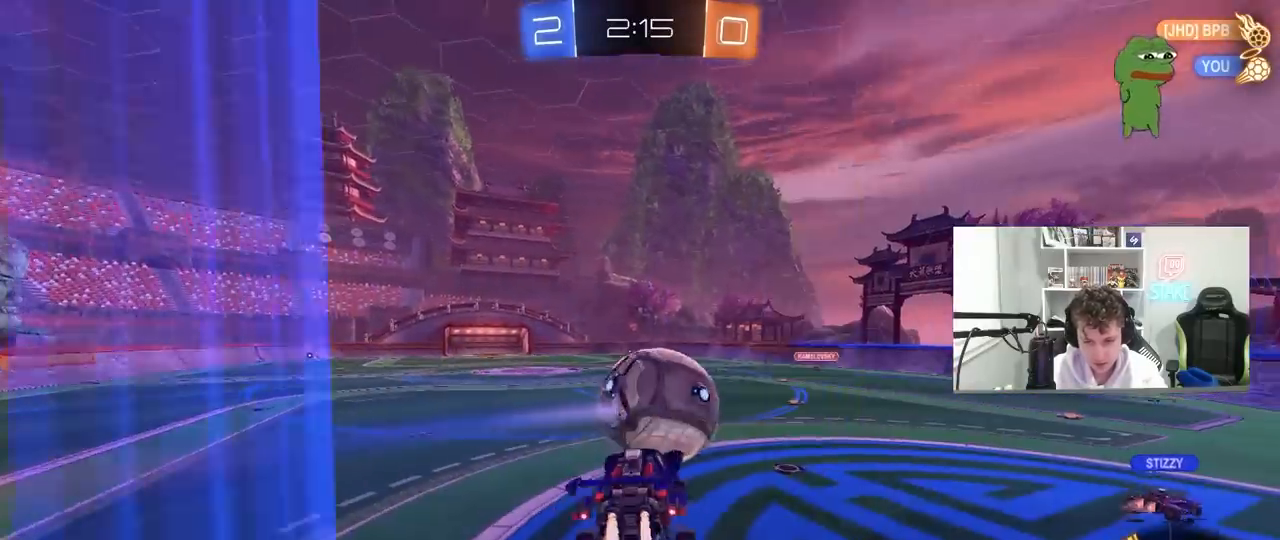
{"keys": [], "mouse": [], "mouse_move": "still", "events": [[183, "w", "down"], [217, "d", "up"], [267, "w", "up"], [317, "a", "down"], [317, "shift", "down"], [417, "mouse_left", "up"], [417, "shift", "up"], [467, "a", "up"]]}
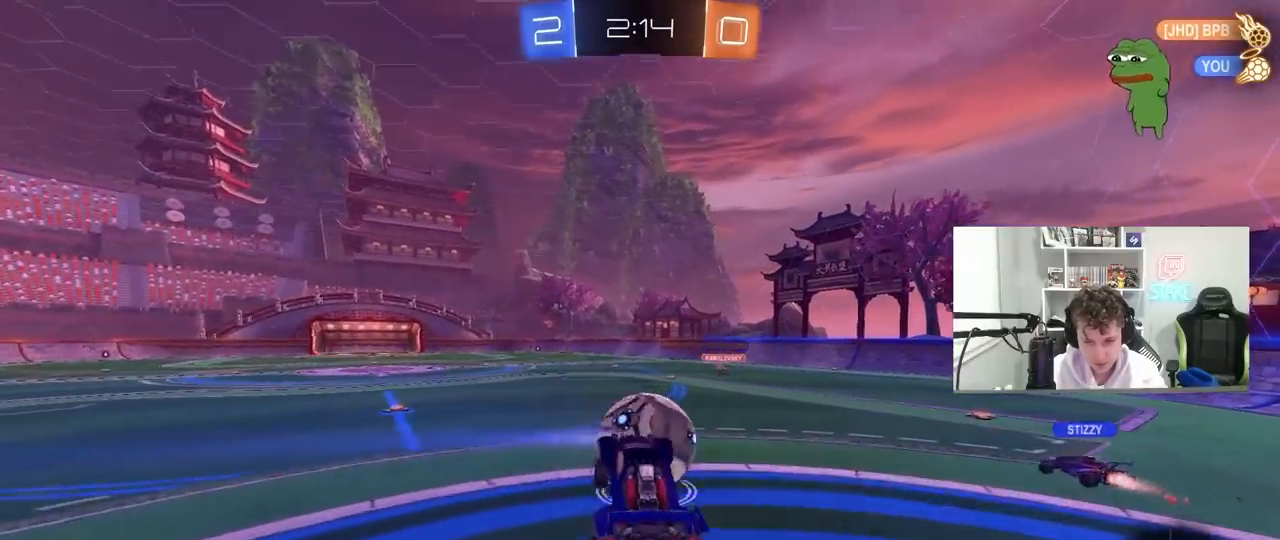
{"keys": ["d", "w"], "mouse": [], "mouse_move": "still", "events": [[50, "w", "down"], [100, "w", "up"], [150, "d", "down"], [433, "w", "down"]]}
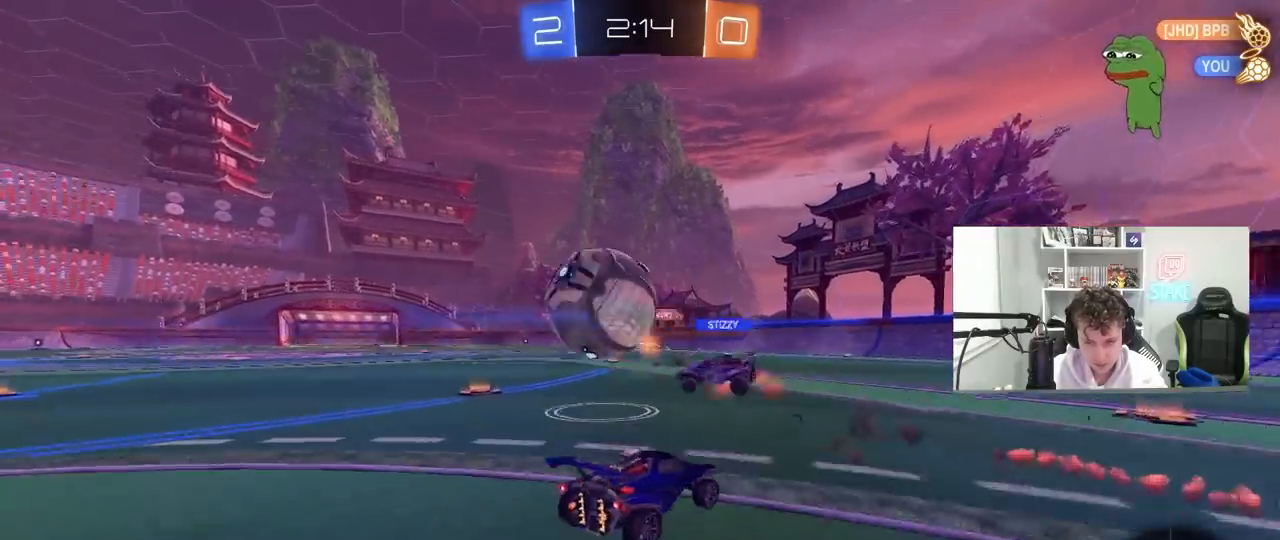
{"keys": ["a", "w"], "mouse": ["left"], "mouse_move": "still", "events": [[167, "d", "up"], [300, "mouse_left", "down"], [350, "space", "down"], [483, "a", "down"], [483, "space", "up"]]}